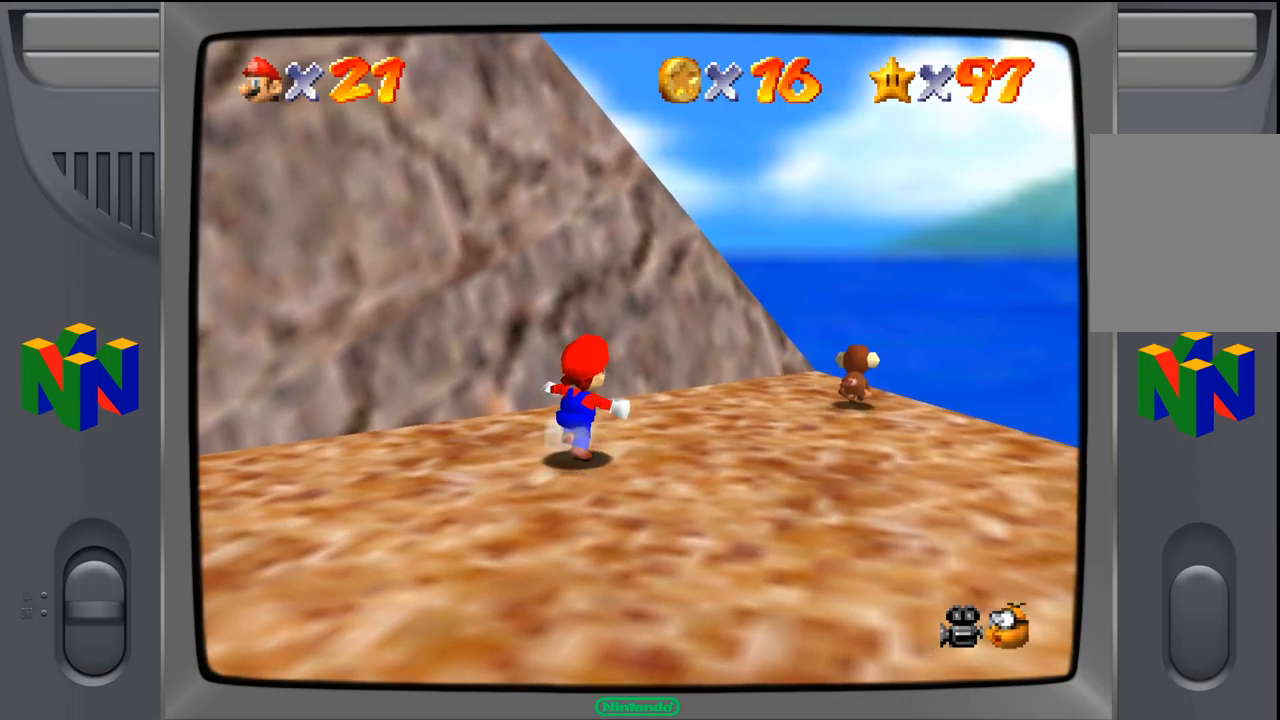
Gameplay with a controller (Nintendo layout); each line is a JSON object with the inputs held at the frame after it. "events" lists button and stick changes between this image and that frame as [ms after this image, input, new state], when the widget could be followed in between. Not read: L1 L3 R1 R3.
{"buttons": [], "left_stick": "right", "events": []}
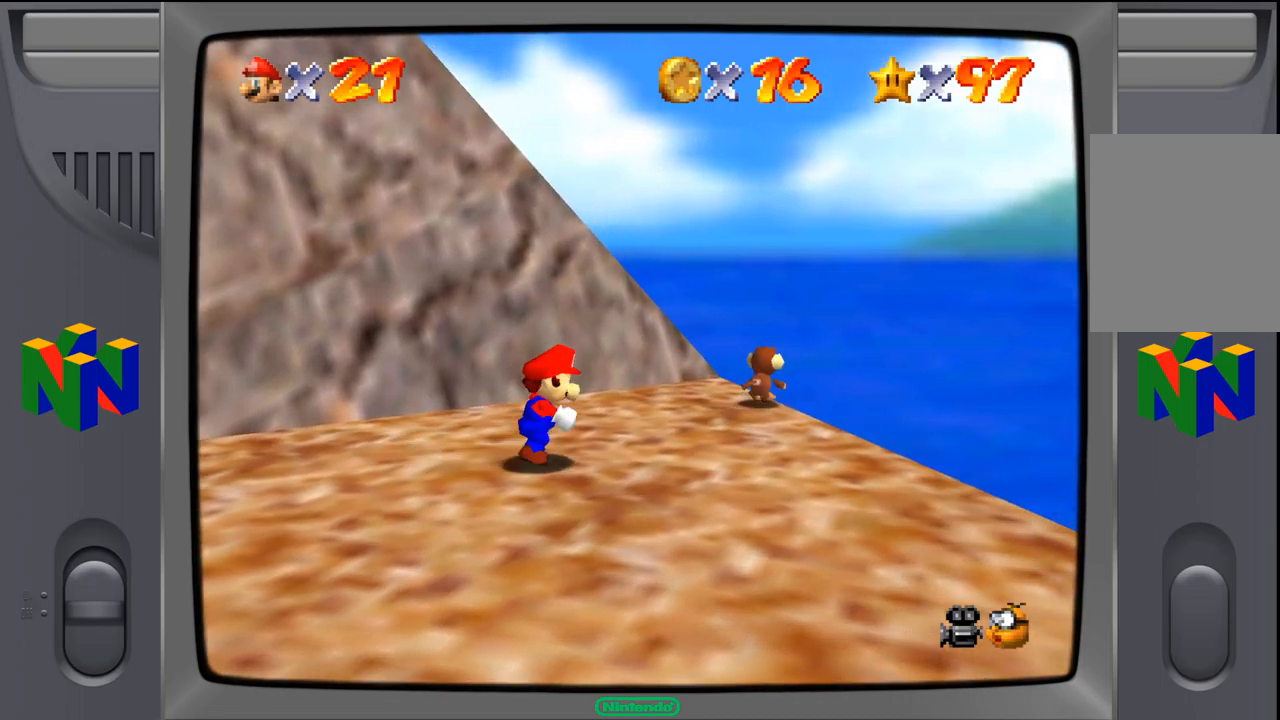
{"buttons": [], "left_stick": "center", "events": [[384, "left_stick", "center"]]}
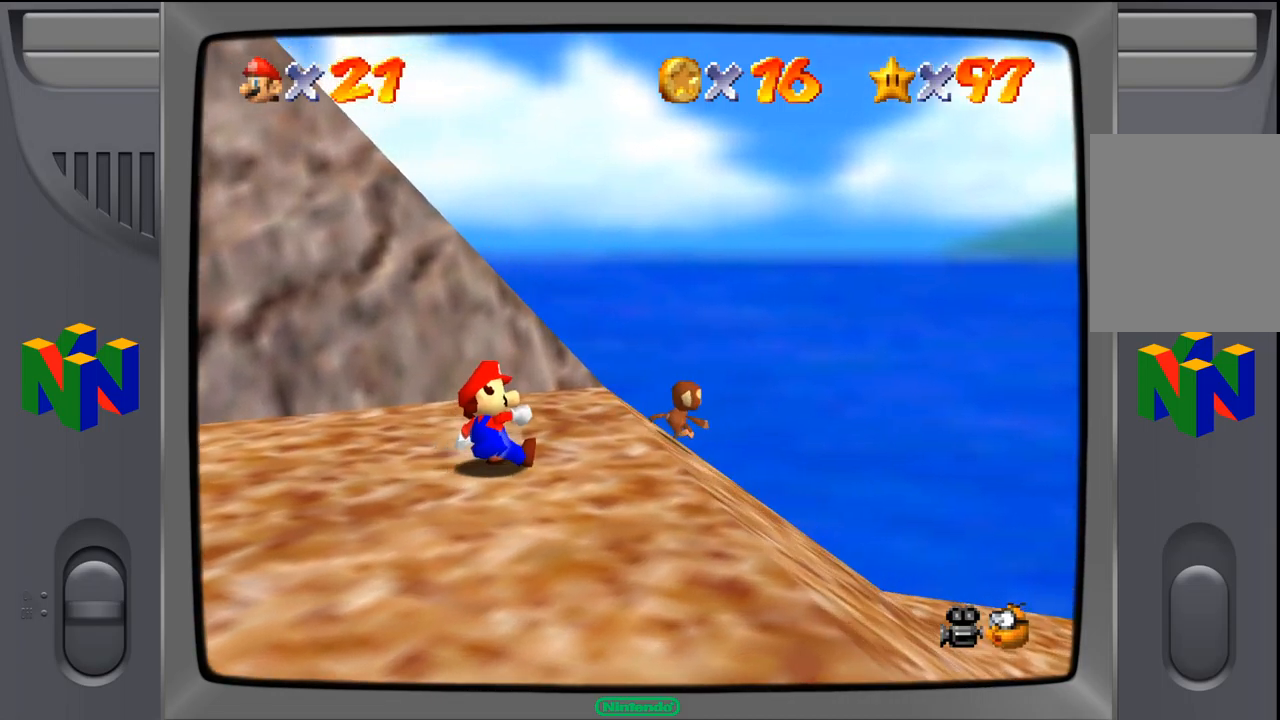
{"buttons": [], "left_stick": "right", "events": [[267, "left_stick", "right"]]}
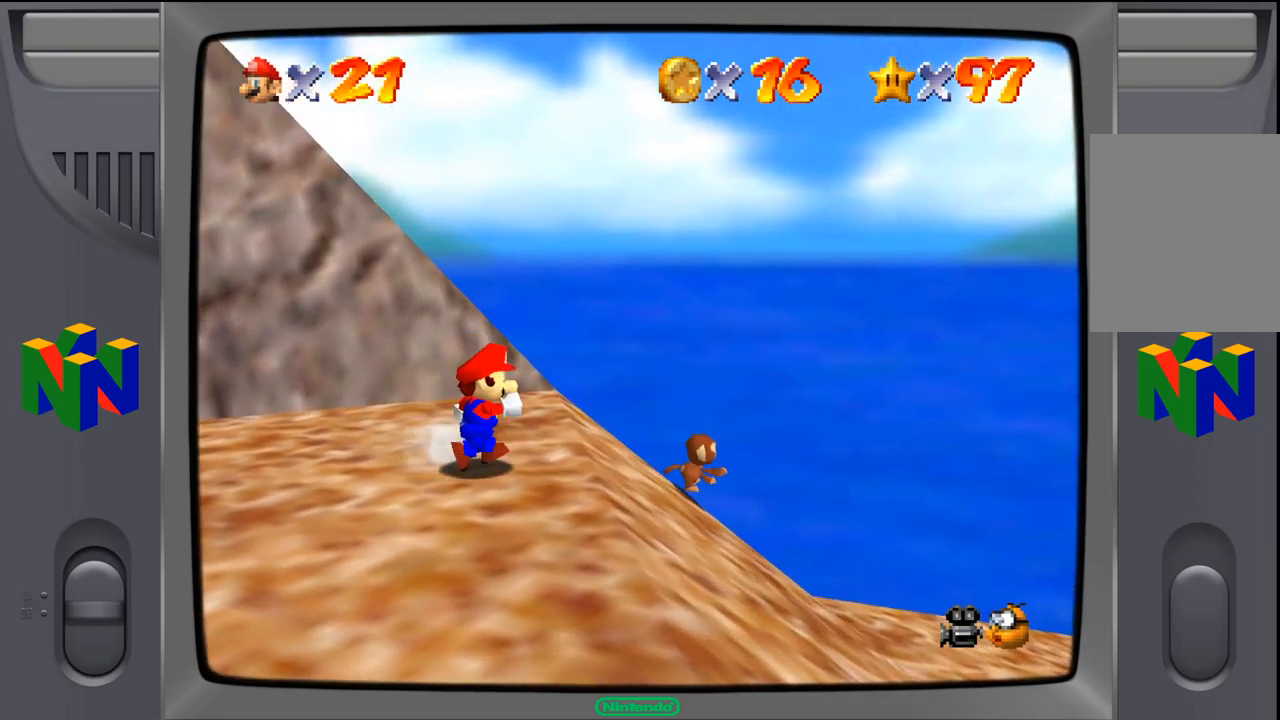
{"buttons": [], "left_stick": "right", "events": [[84, "left_stick", "center"], [450, "left_stick", "right"]]}
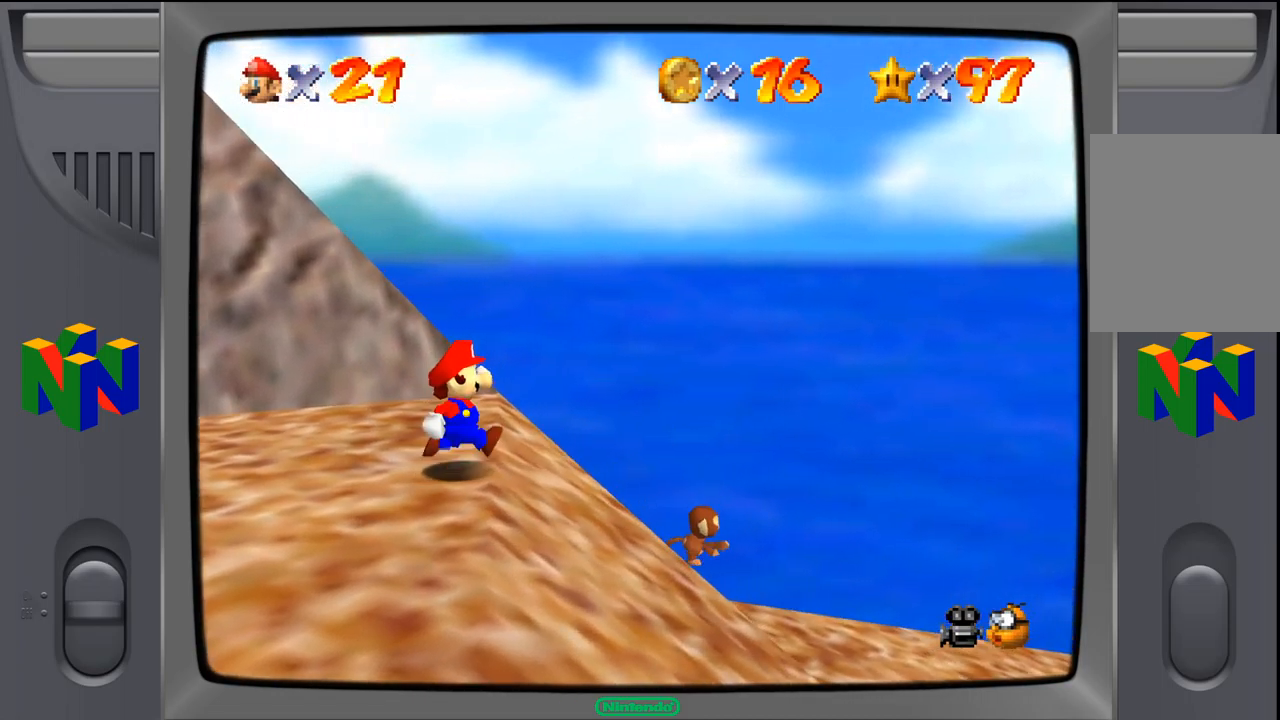
{"buttons": [], "left_stick": "center", "events": [[217, "left_stick", "center"]]}
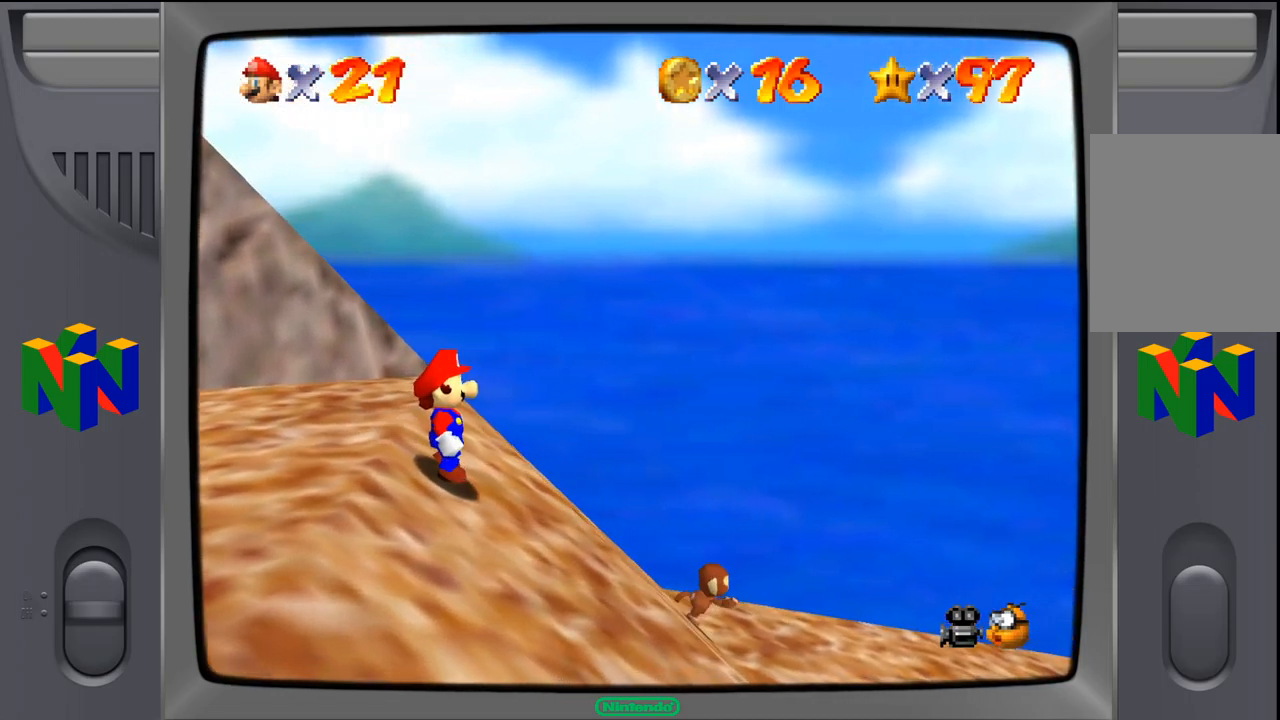
{"buttons": [], "left_stick": "down-right", "events": [[100, "left_stick", "down"], [200, "left_stick", "down-right"]]}
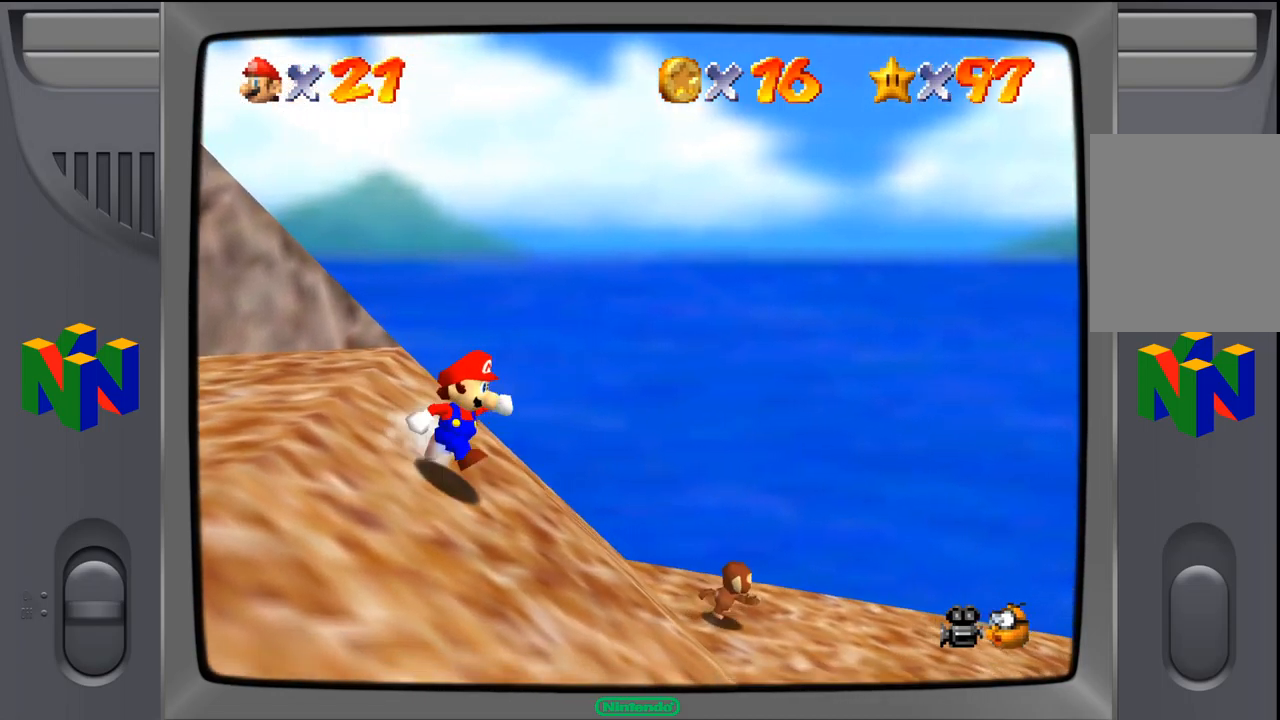
{"buttons": [], "left_stick": "center", "events": [[200, "left_stick", "center"]]}
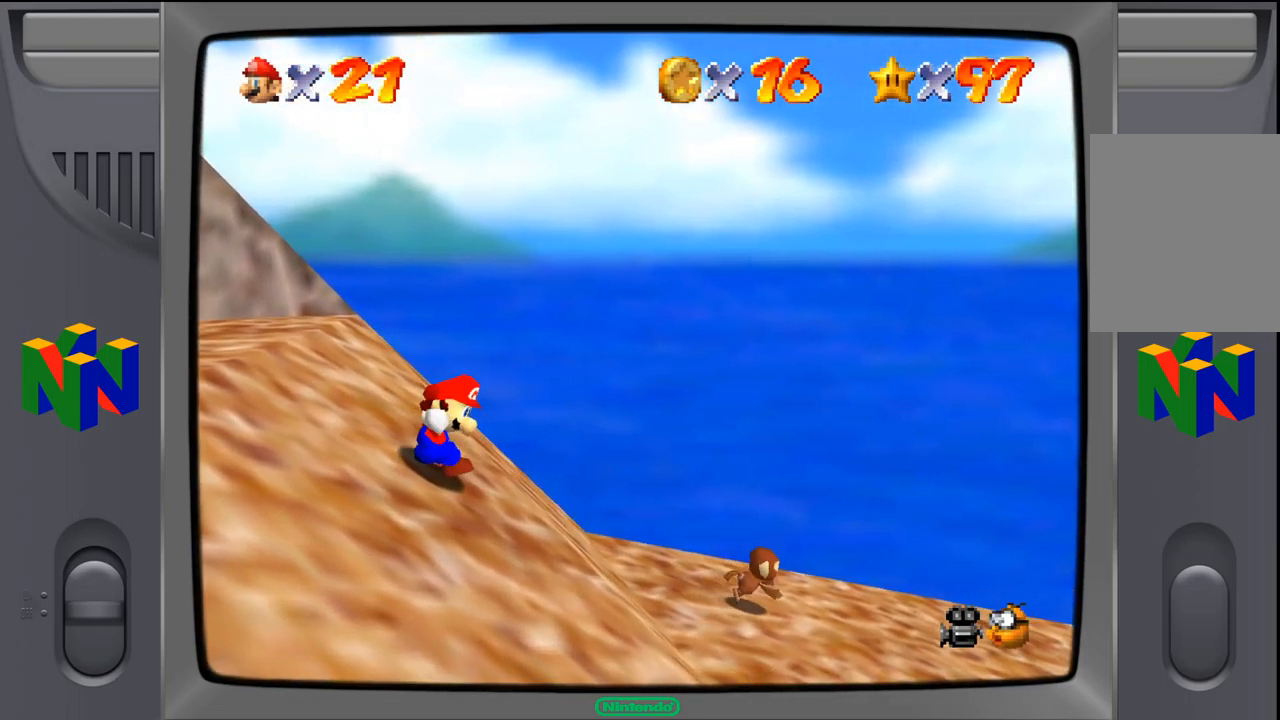
{"buttons": [], "left_stick": "right", "events": [[50, "left_stick", "right"]]}
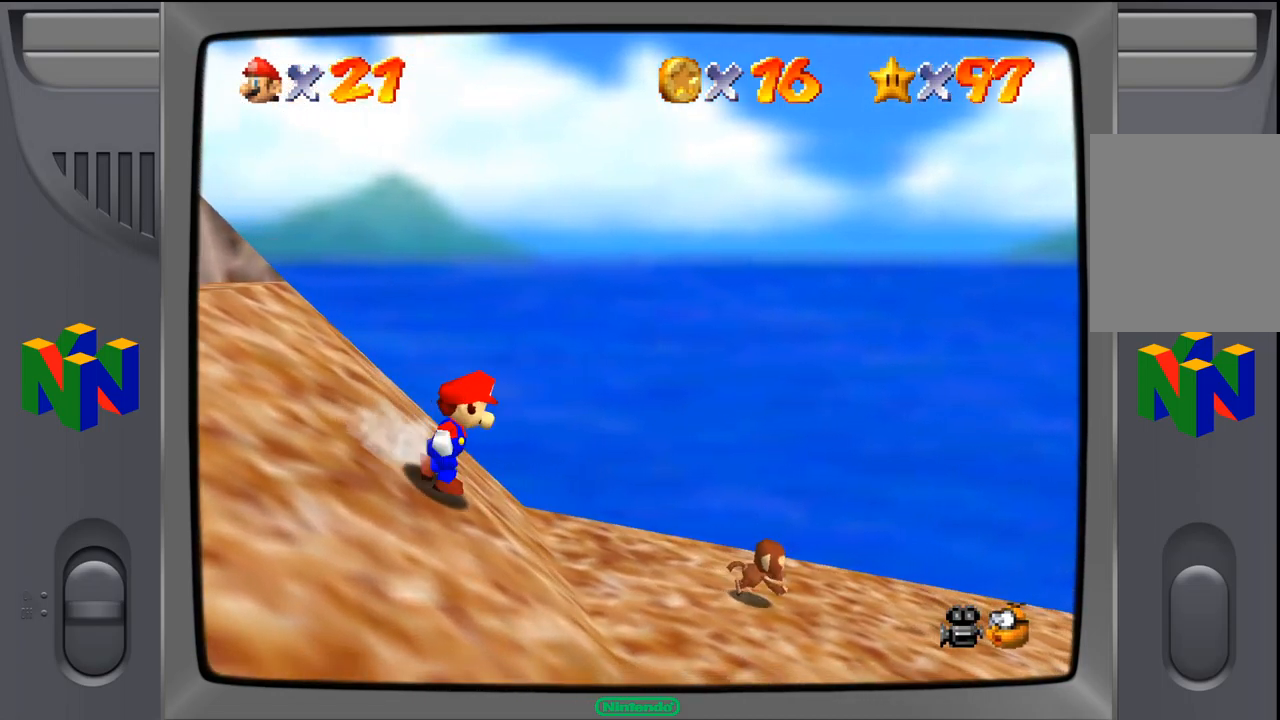
{"buttons": [], "left_stick": "center", "events": [[284, "left_stick", "center"]]}
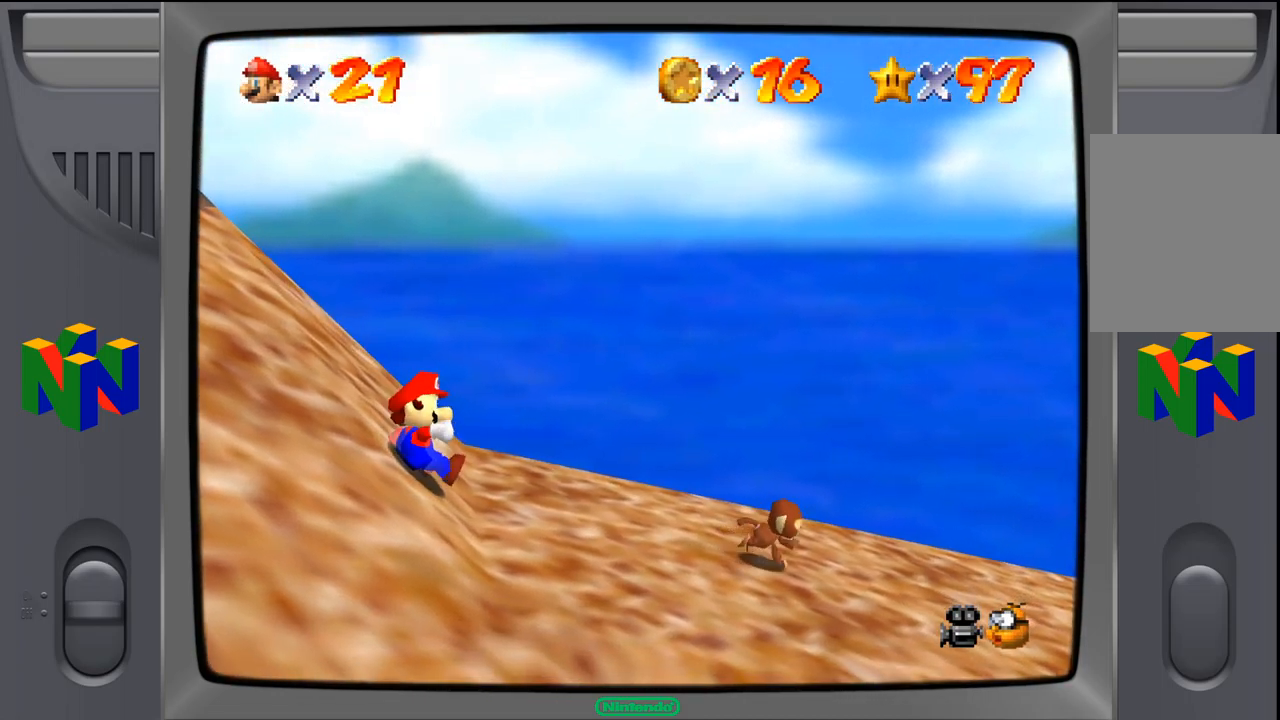
{"buttons": [], "left_stick": "down-right", "events": [[284, "left_stick", "right"], [484, "left_stick", "down-right"]]}
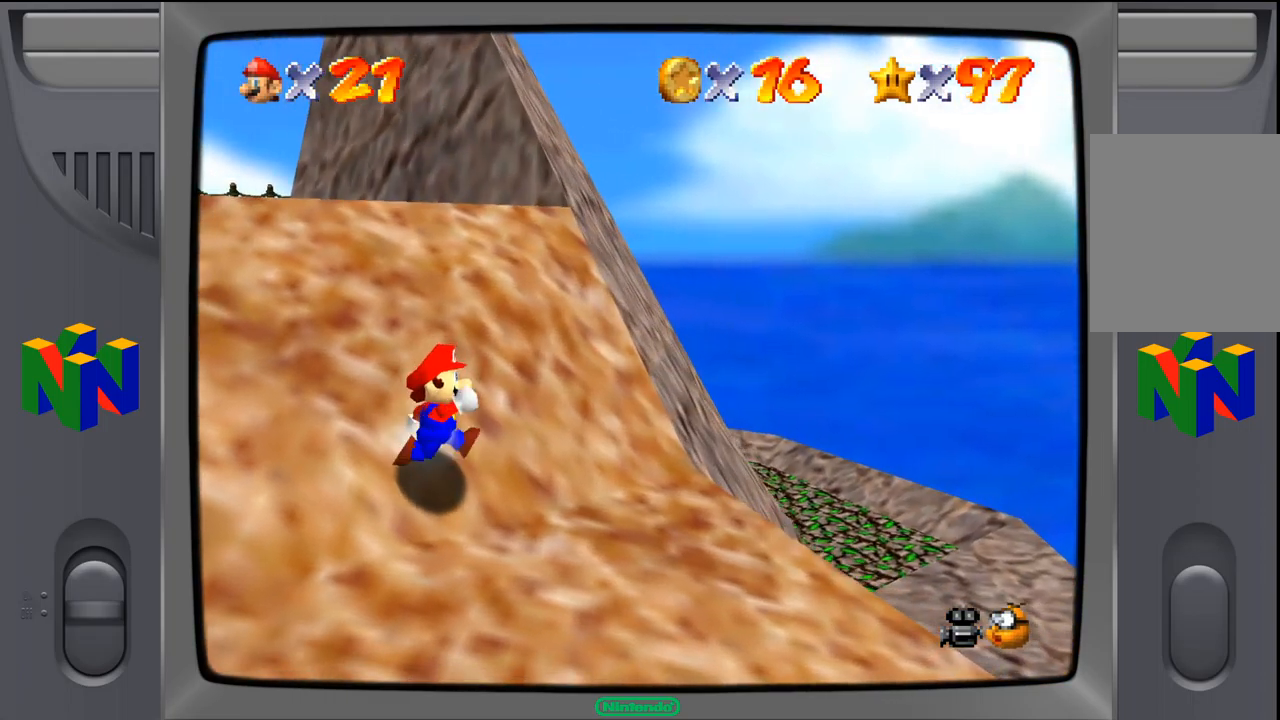
{"buttons": [], "left_stick": "down-right", "events": []}
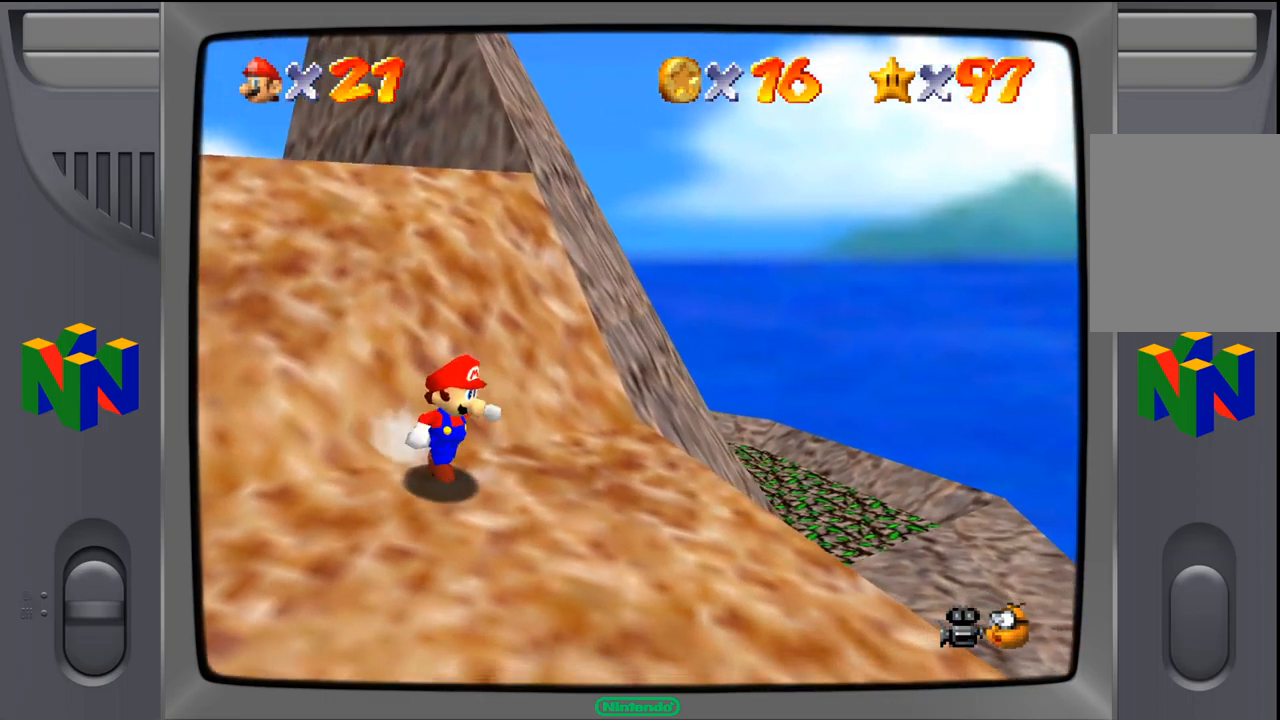
{"buttons": [], "left_stick": "center", "events": [[217, "left_stick", "down-left"], [417, "left_stick", "center"]]}
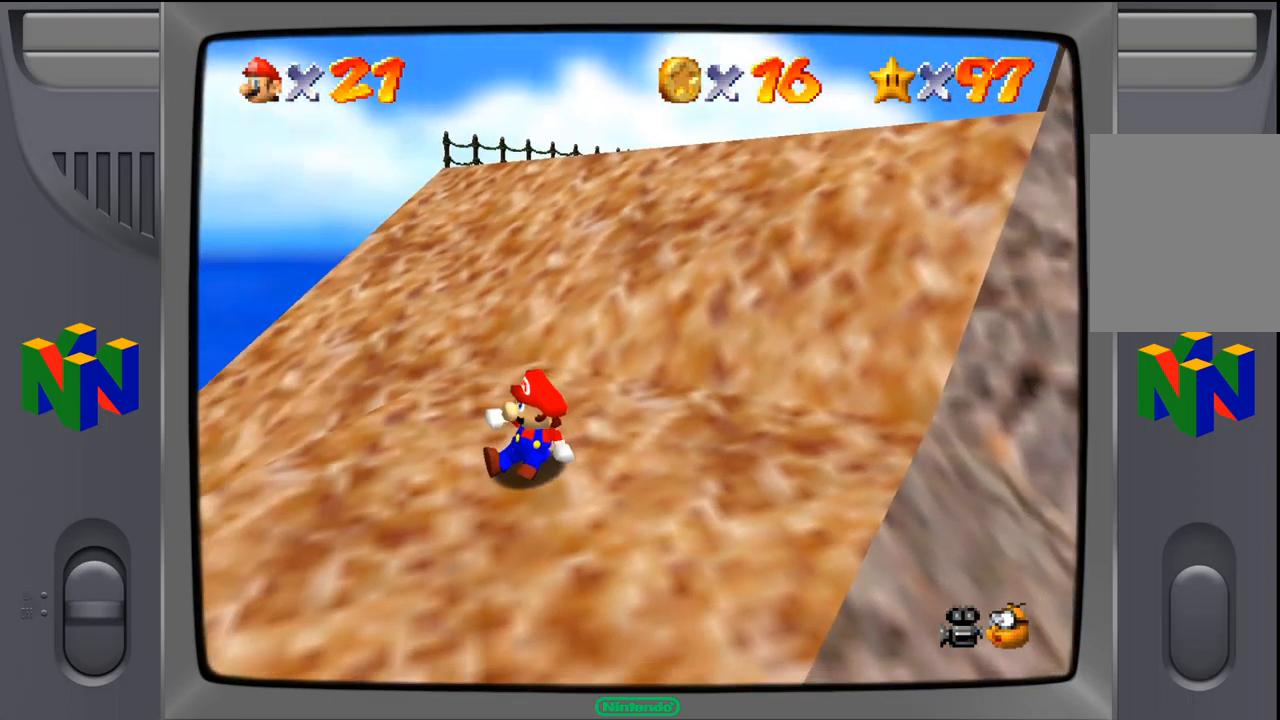
{"buttons": [], "left_stick": "center", "events": [[200, "left_stick", "left"], [317, "left_stick", "center"]]}
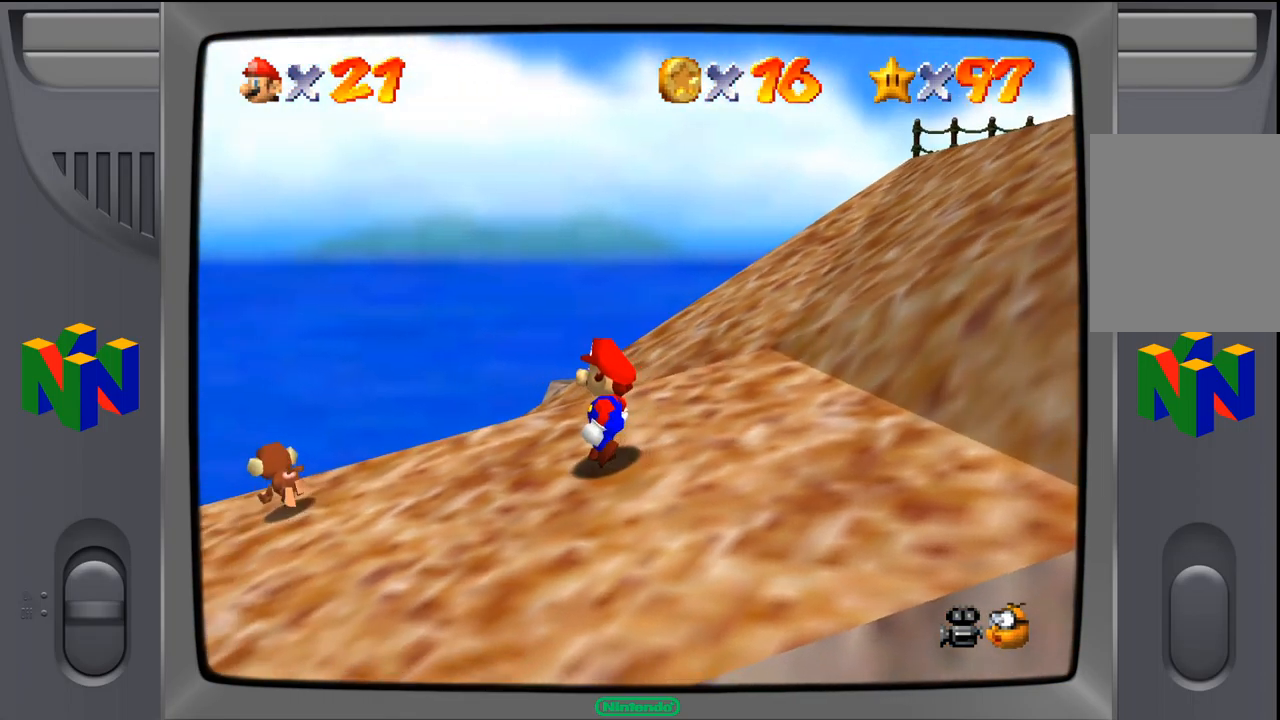
{"buttons": [], "left_stick": "left", "events": [[17, "left_stick", "left"]]}
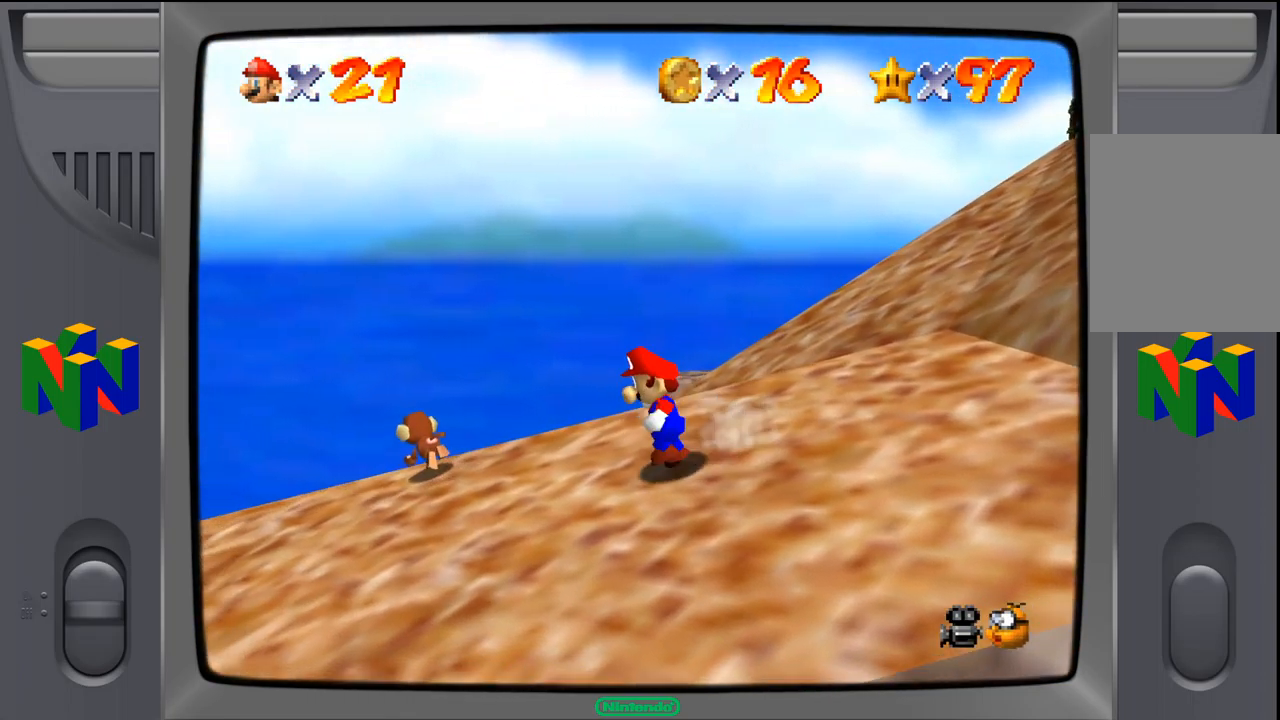
{"buttons": [], "left_stick": "center", "events": [[300, "left_stick", "up-left"], [317, "C_LEFT", "down"], [417, "left_stick", "center"], [483, "C_LEFT", "up"]]}
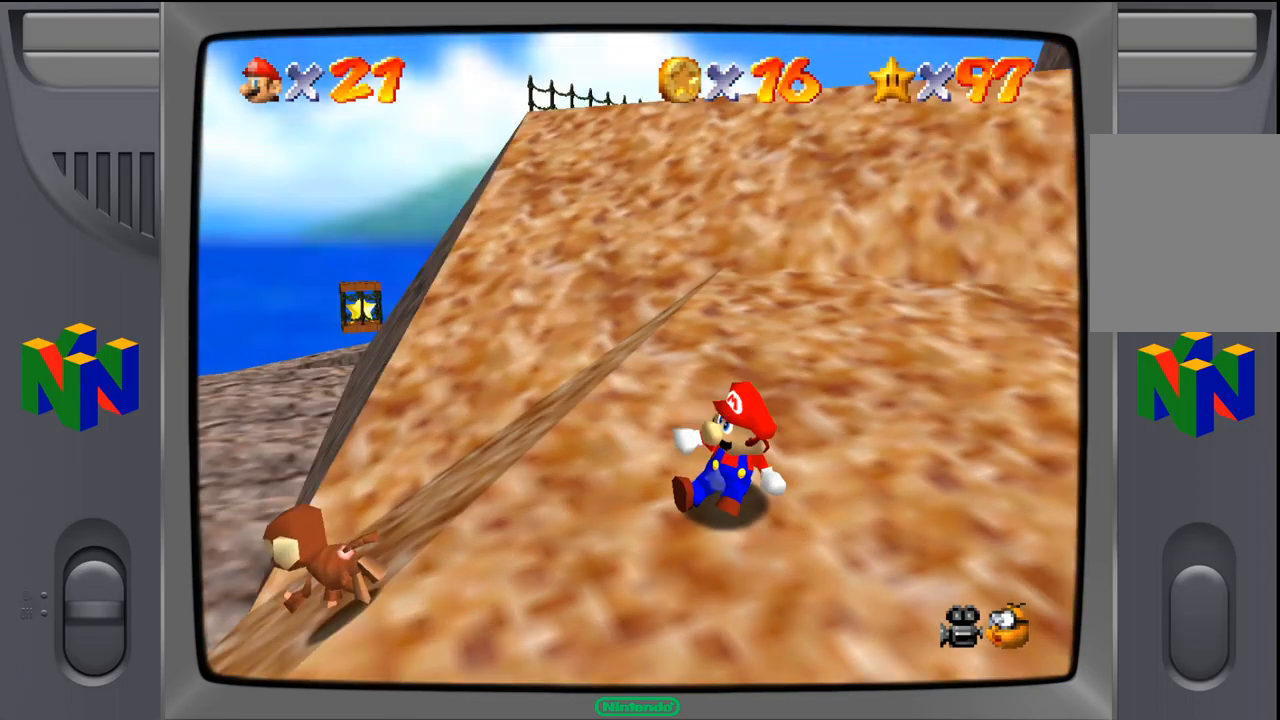
{"buttons": [], "left_stick": "center", "events": []}
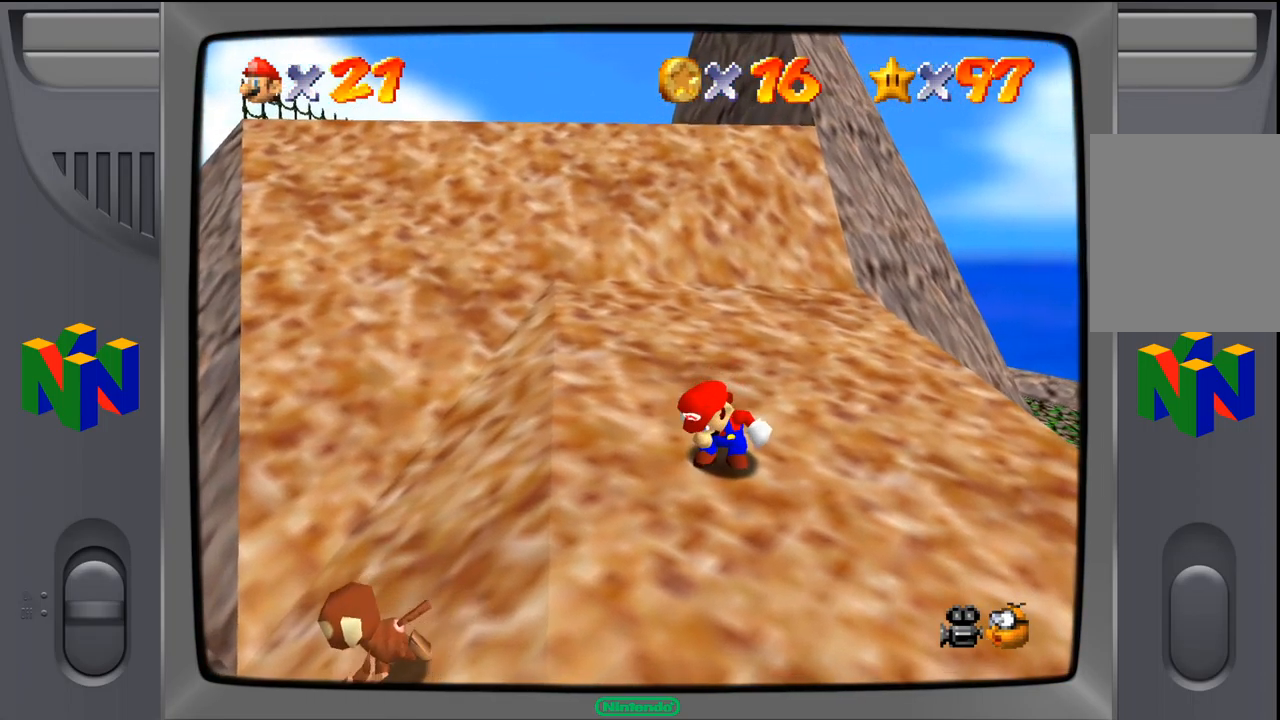
{"buttons": [], "left_stick": "center", "events": []}
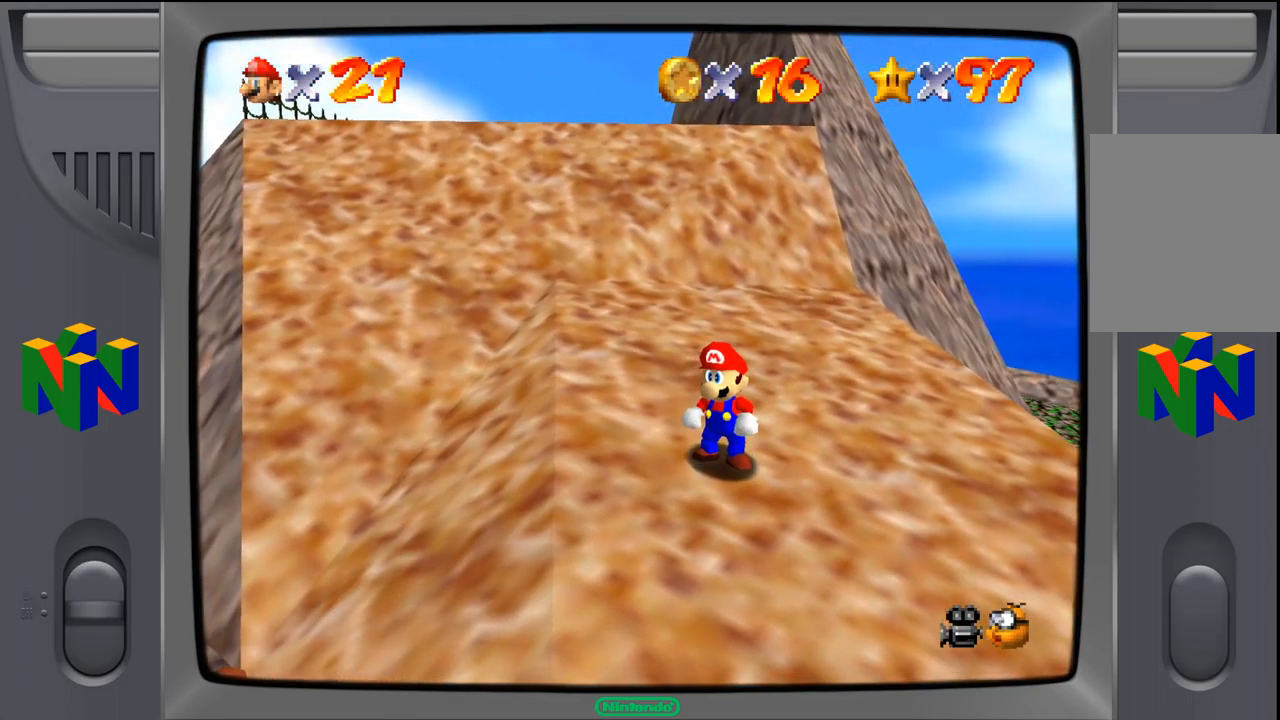
{"buttons": [], "left_stick": "center", "events": []}
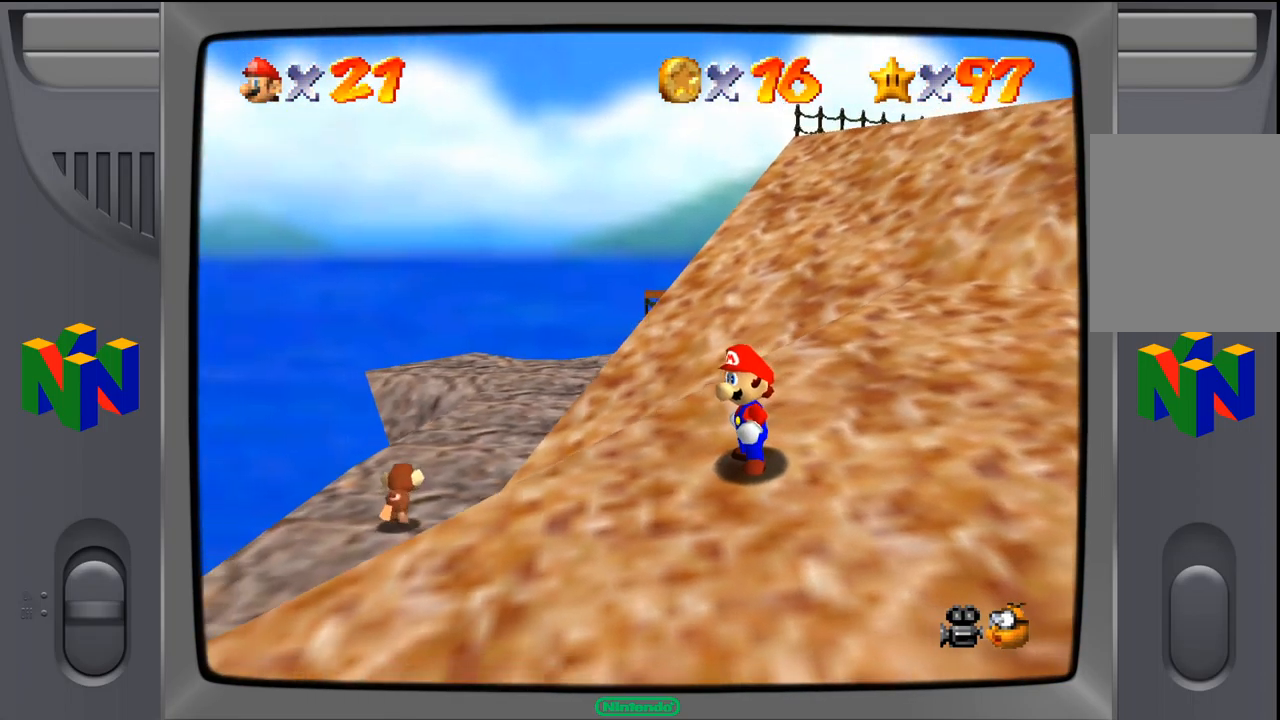
{"buttons": [], "left_stick": "center", "events": []}